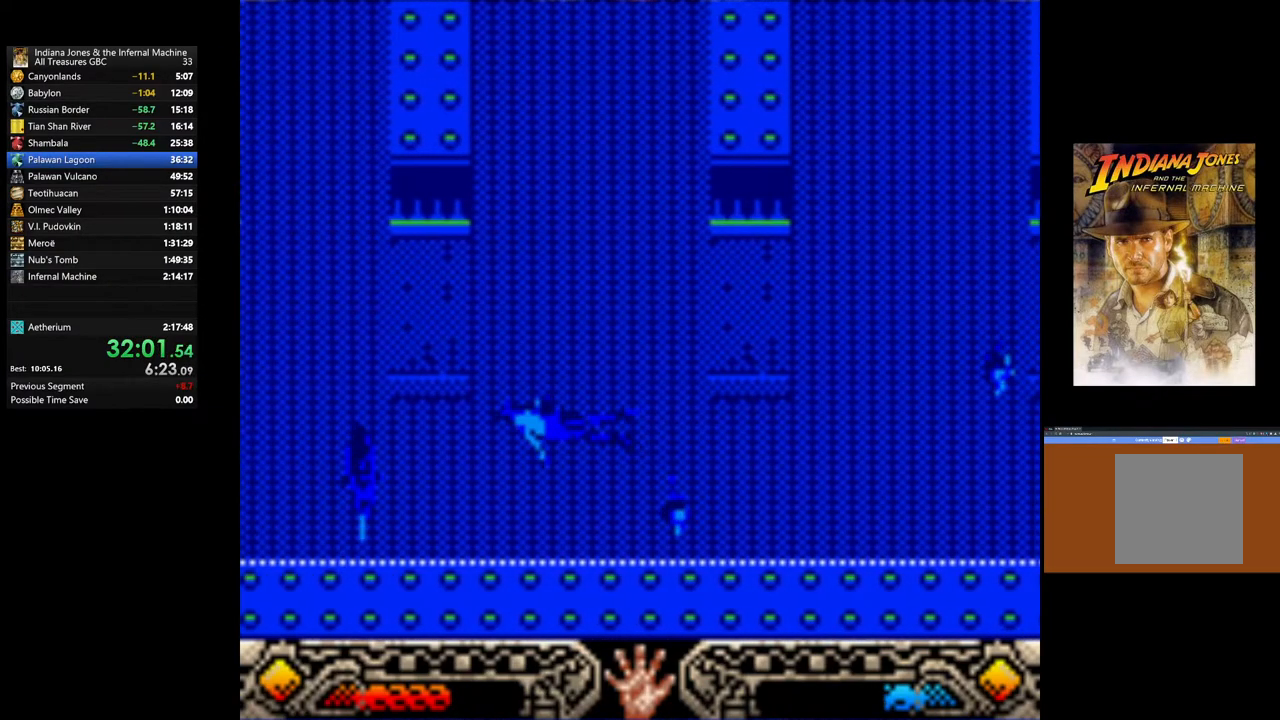
Gameplay with a controller (Xbox layout); each line is a JSON object with the inputs held at the frame after it. "events" lists button and stick changes between this image and that frame as [ms after this image, input, new state], when the widget could be followed in between.
{"buttons": [], "left_stick": "up-left", "right_stick": "center", "events": [[467, "left_stick", "up-left"]]}
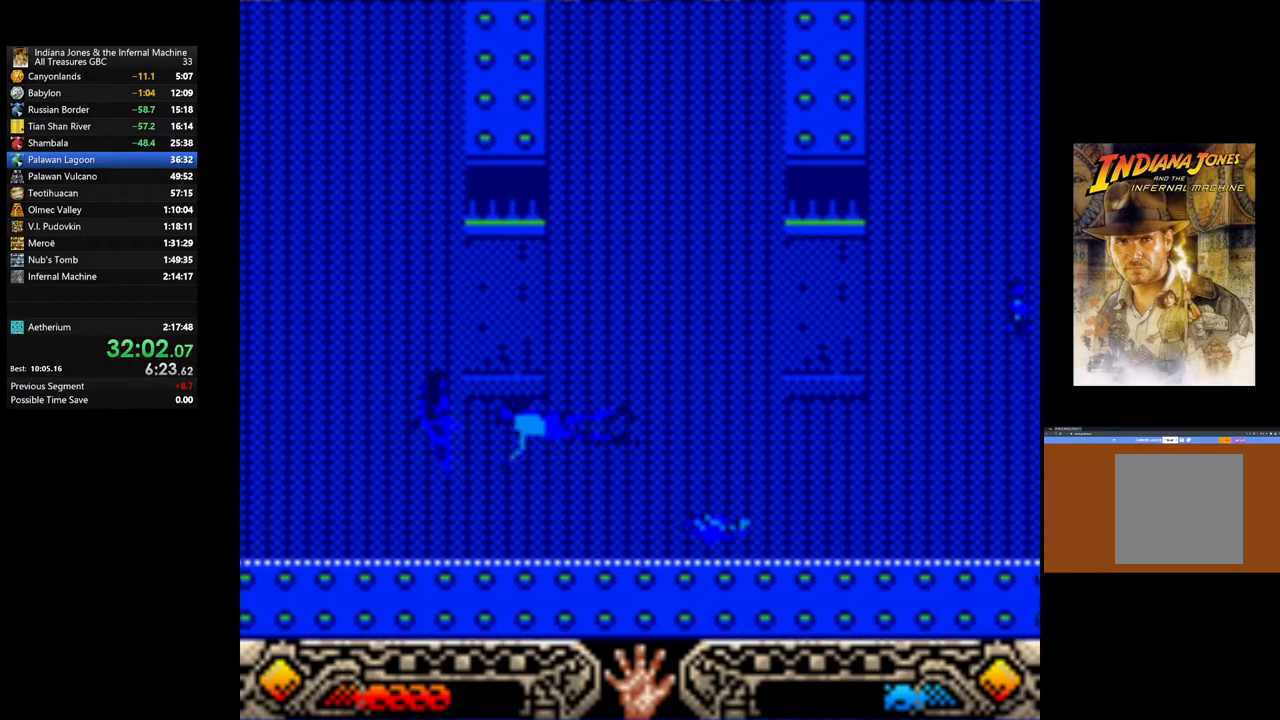
{"buttons": [], "left_stick": "up-left", "right_stick": "center", "events": []}
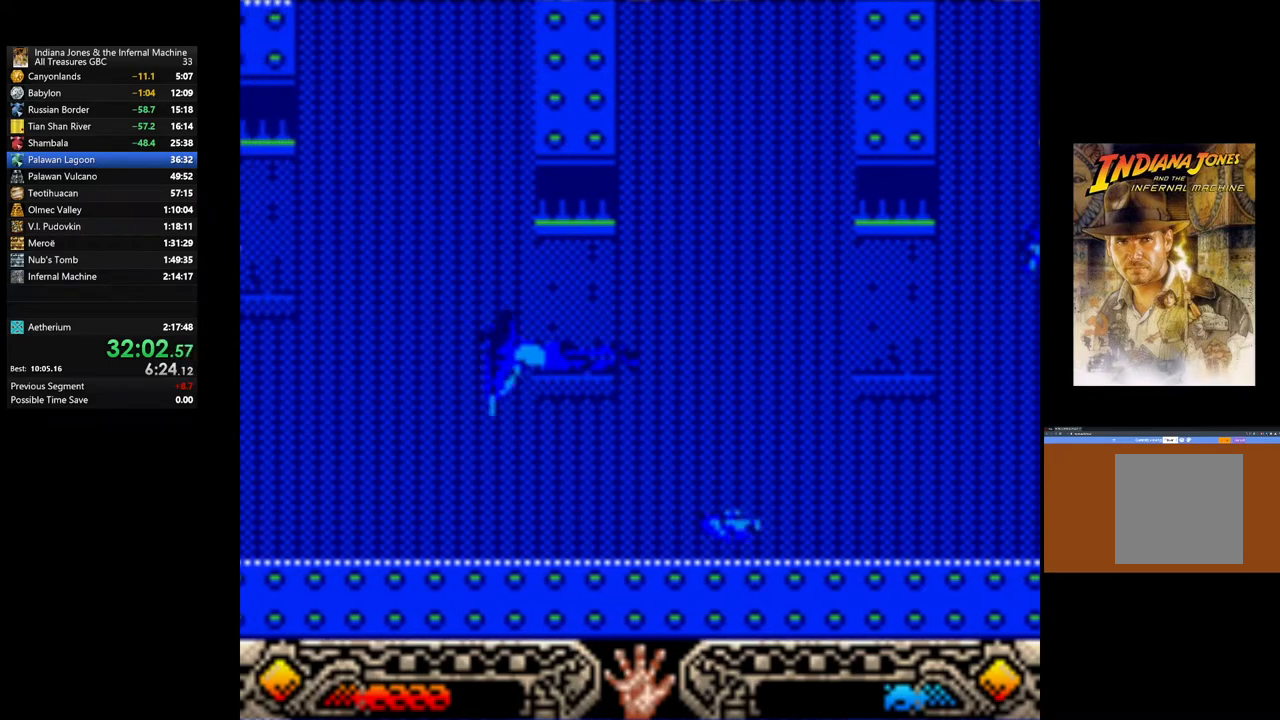
{"buttons": [], "left_stick": "up-left", "right_stick": "center", "events": []}
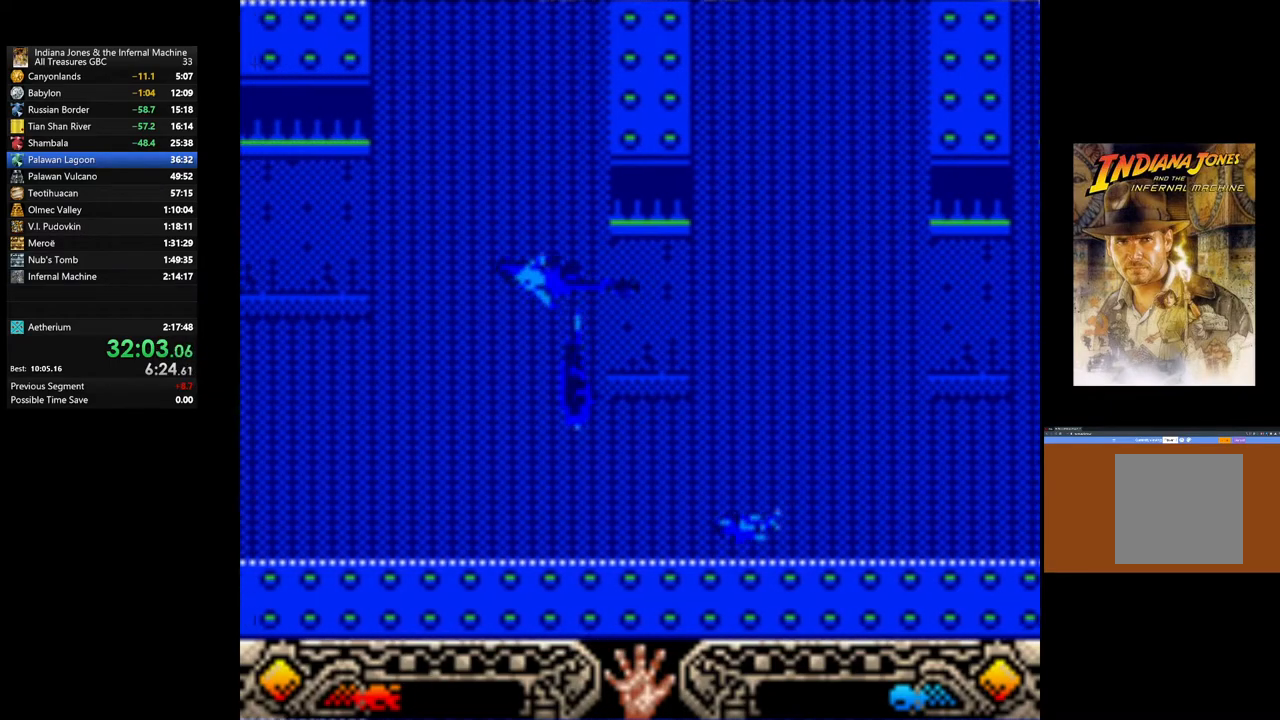
{"buttons": [], "left_stick": "up-left", "right_stick": "center", "events": []}
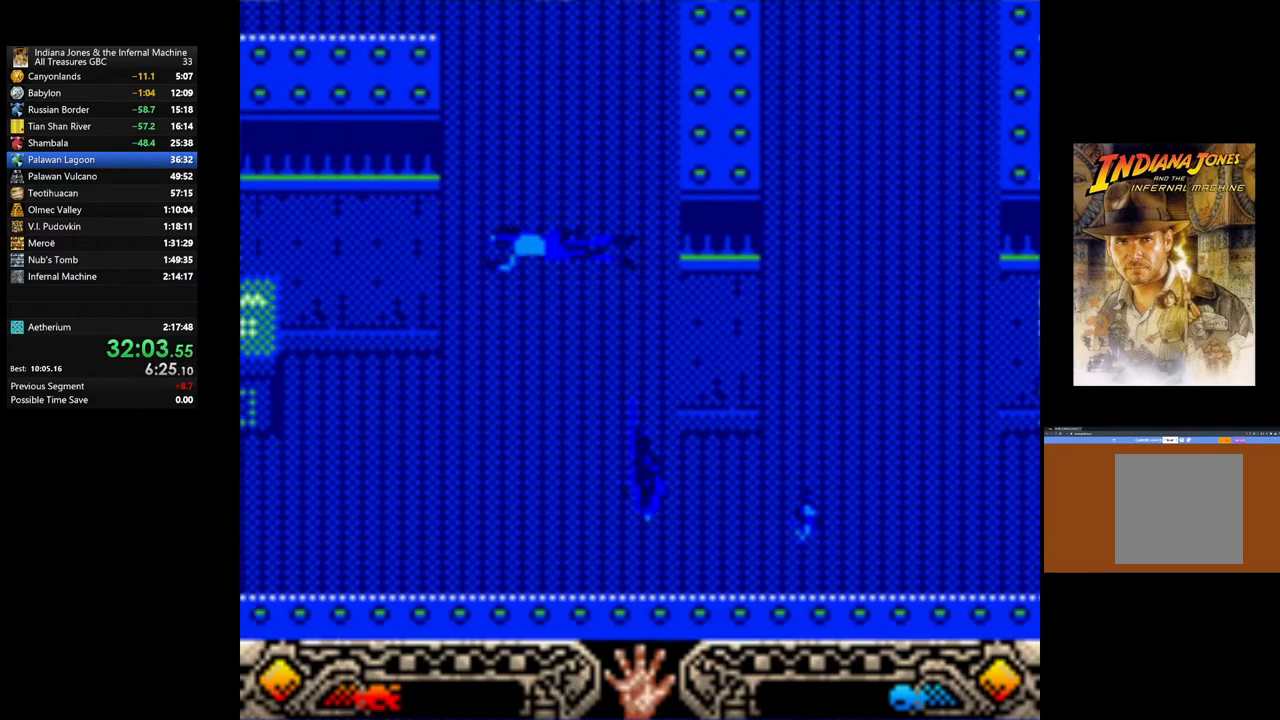
{"buttons": [], "left_stick": "up-left", "right_stick": "center", "events": []}
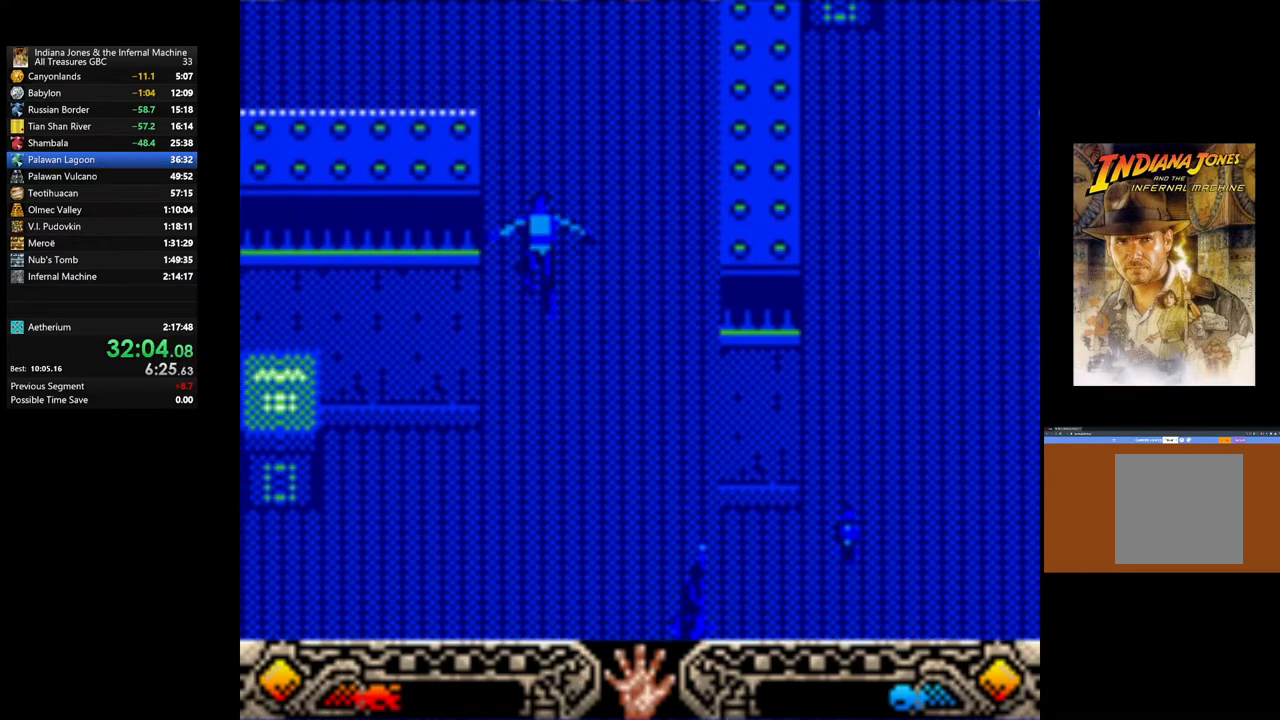
{"buttons": [], "left_stick": "up-left", "right_stick": "center", "events": []}
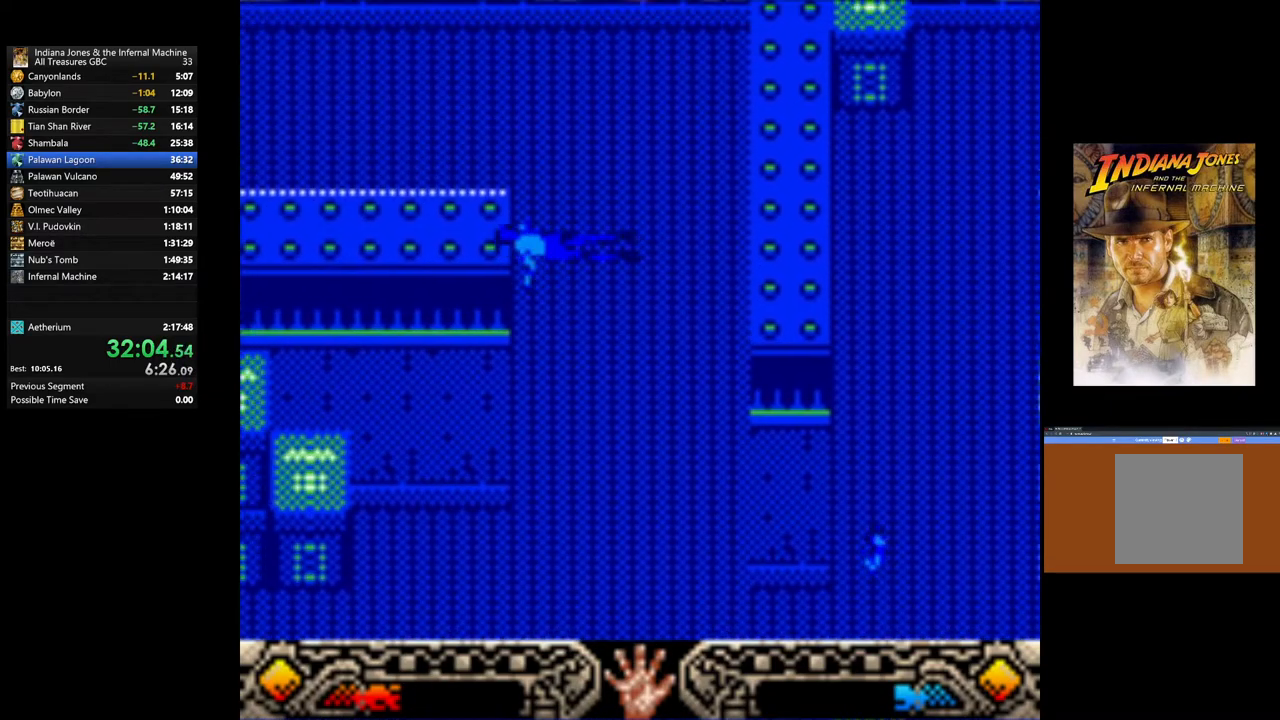
{"buttons": [], "left_stick": "up-left", "right_stick": "center", "events": []}
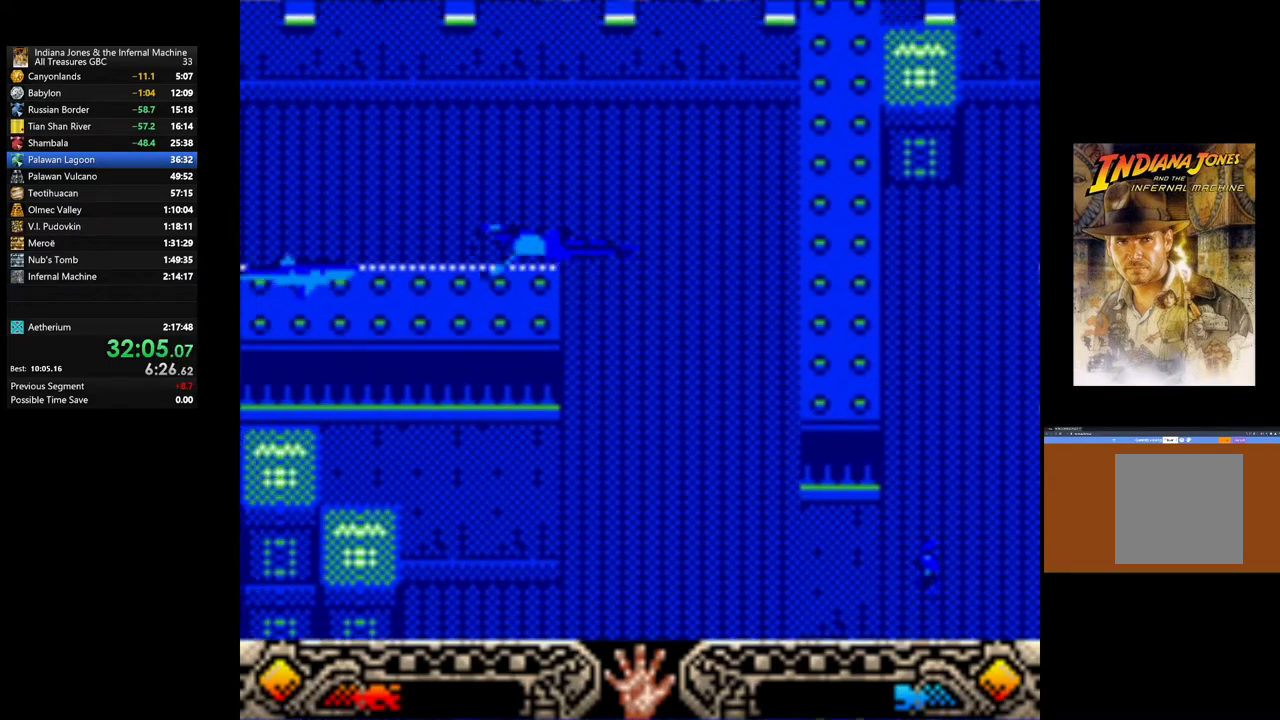
{"buttons": [], "left_stick": "up-left", "right_stick": "center", "events": []}
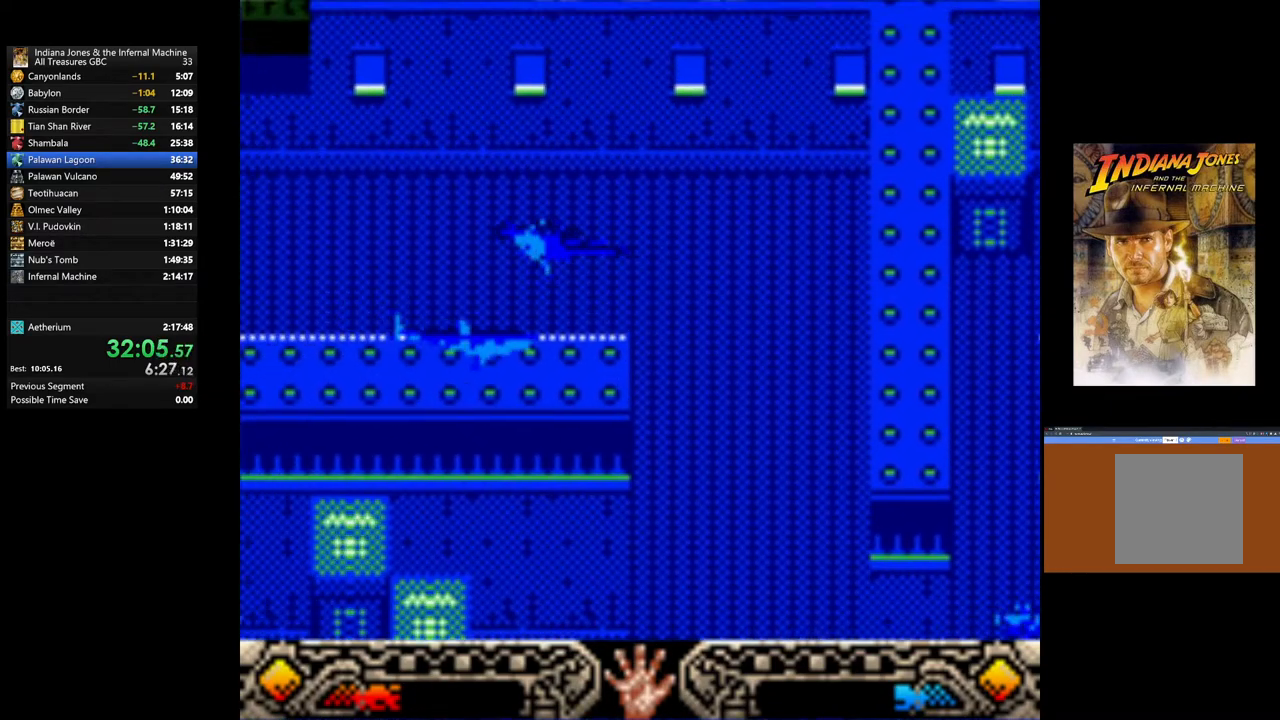
{"buttons": [], "left_stick": "up-left", "right_stick": "center", "events": []}
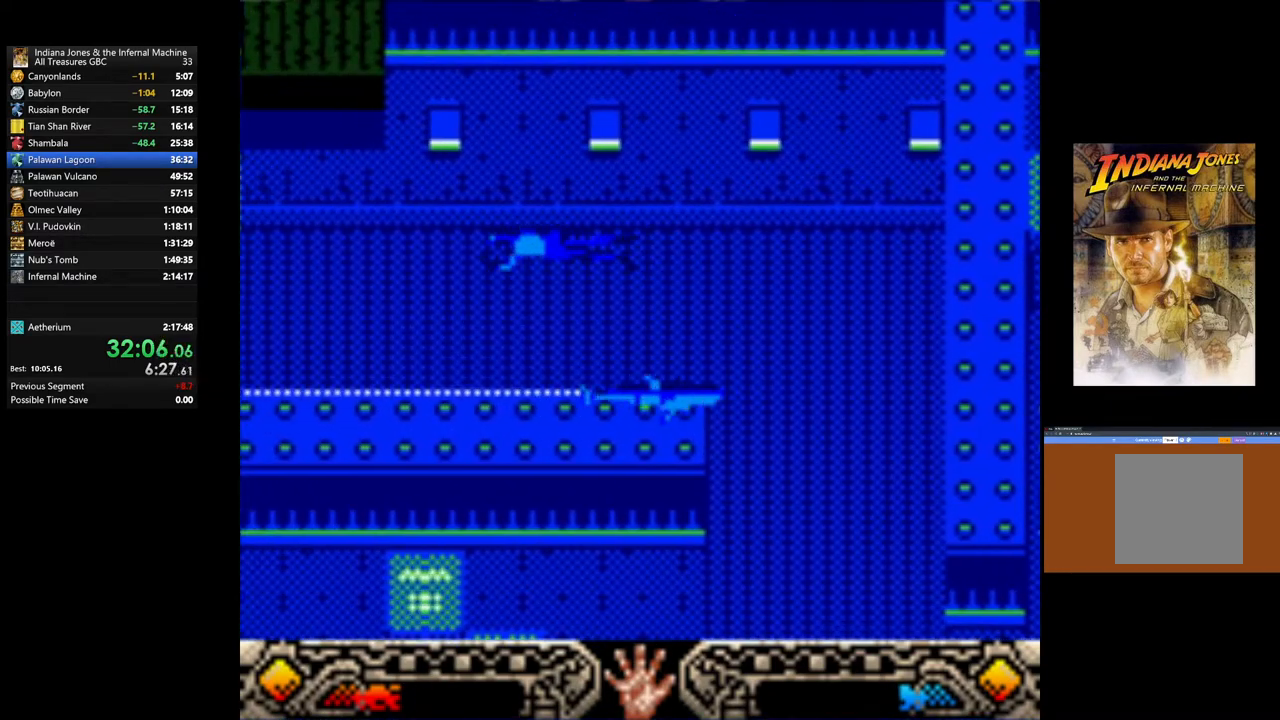
{"buttons": [], "left_stick": "up-left", "right_stick": "center", "events": []}
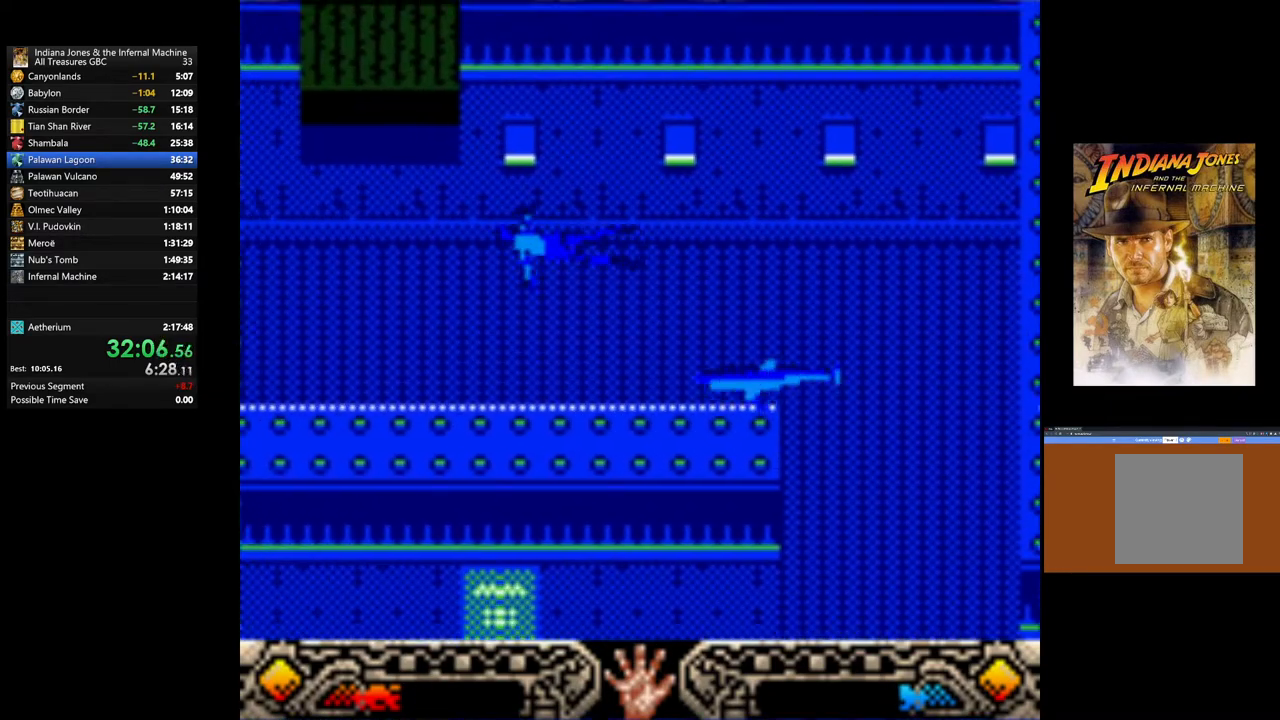
{"buttons": [], "left_stick": "up-left", "right_stick": "center", "events": []}
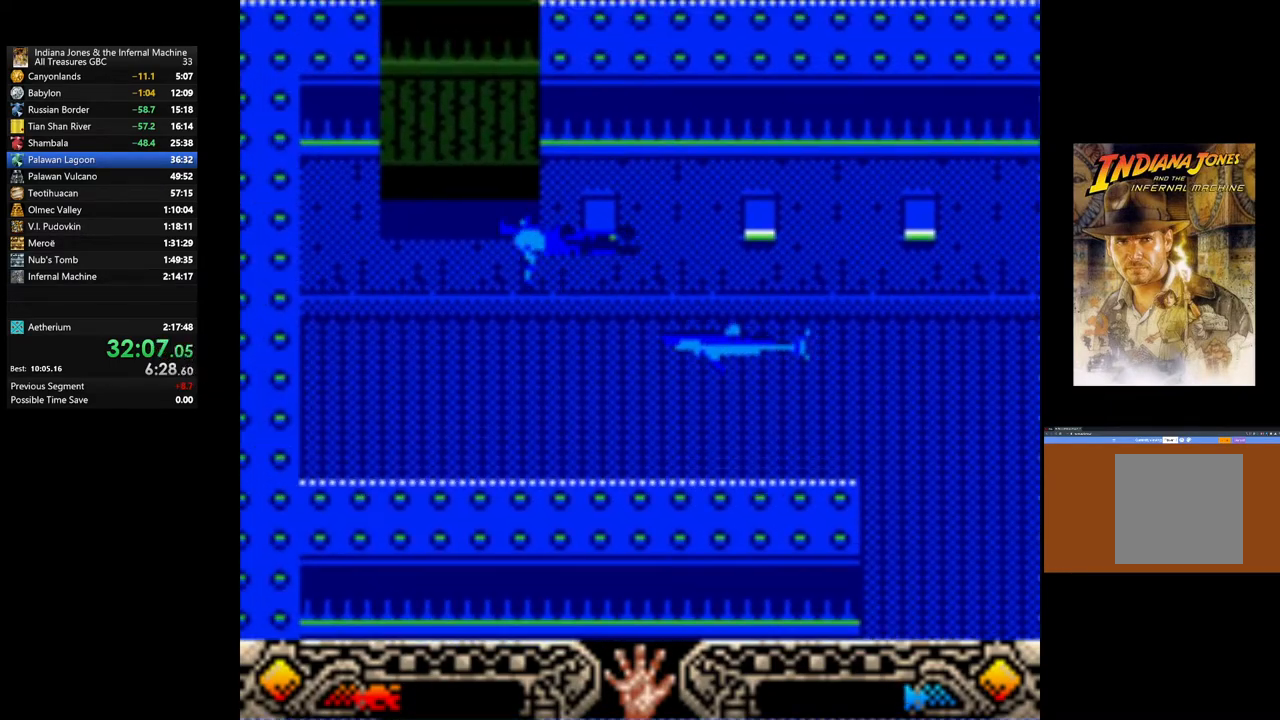
{"buttons": [], "left_stick": "up", "right_stick": "center", "events": [[333, "left_stick", "up"]]}
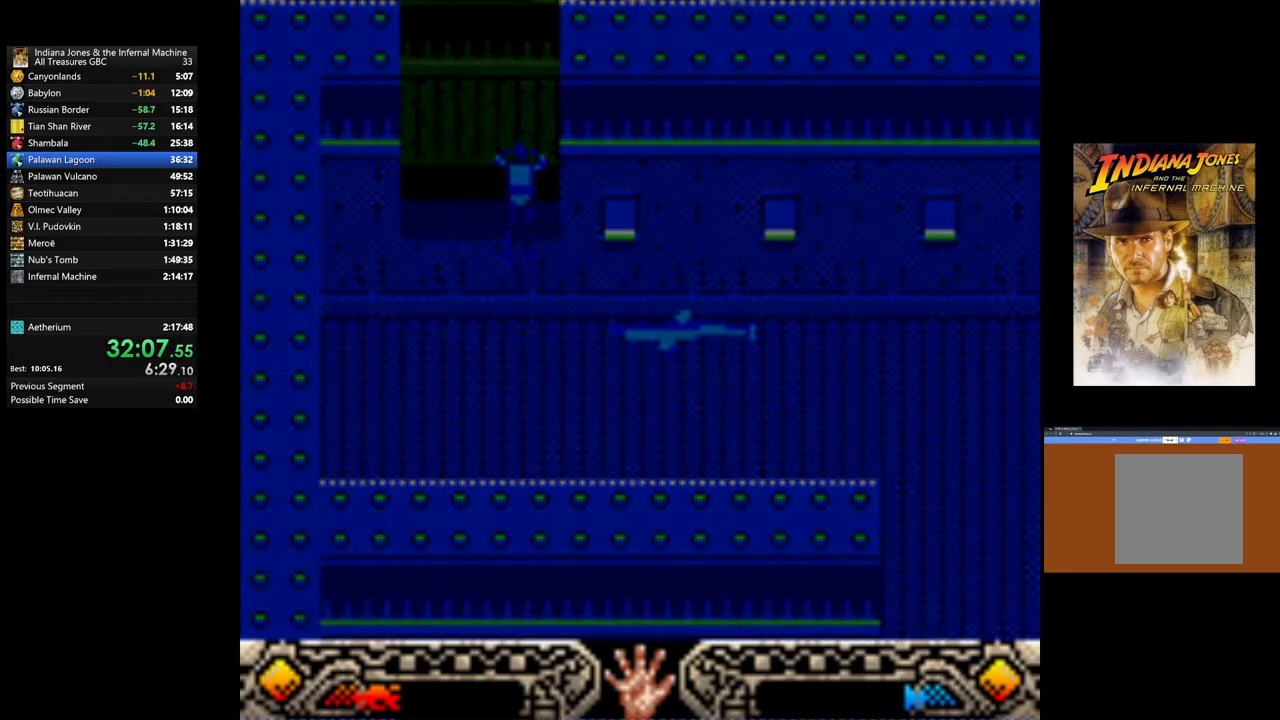
{"buttons": ["START"], "left_stick": "center", "right_stick": "center", "events": [[200, "START", "down"], [200, "left_stick", "center"], [333, "START", "up"], [433, "START", "down"]]}
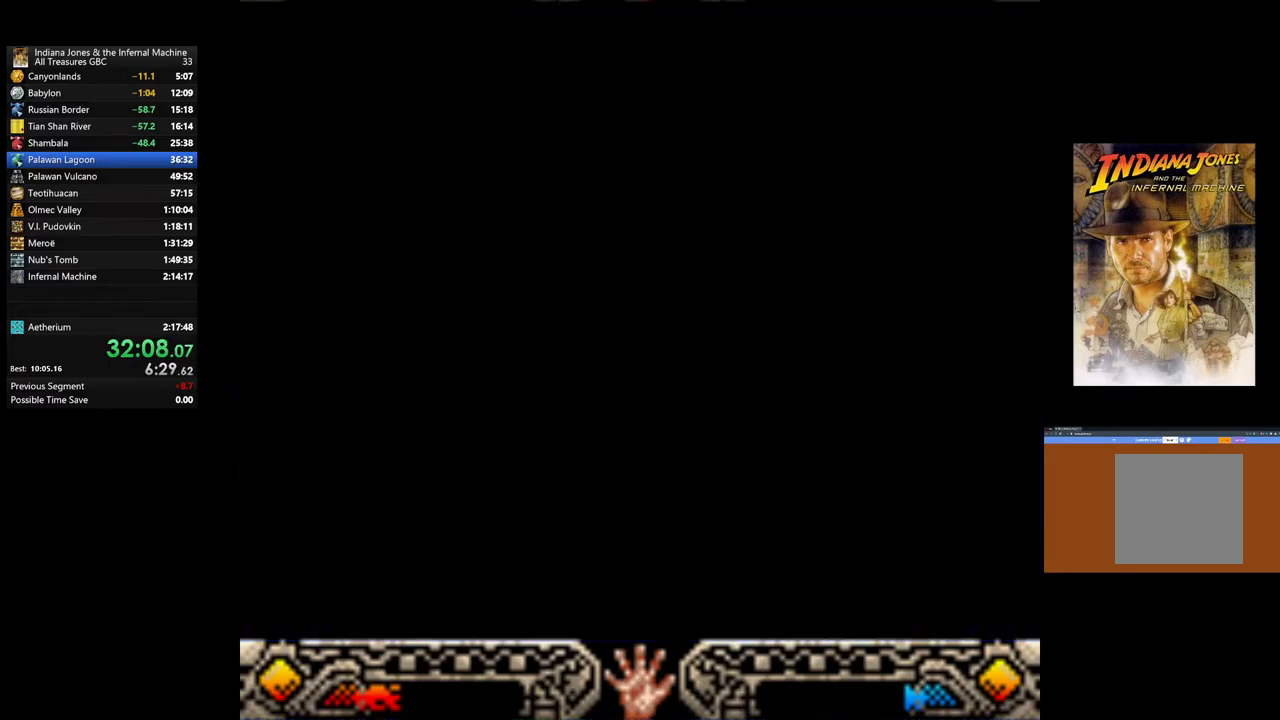
{"buttons": ["START"], "left_stick": "center", "right_stick": "center", "events": [[17, "START", "up"], [117, "START", "down"], [183, "START", "up"], [283, "START", "down"], [383, "START", "up"], [450, "START", "down"]]}
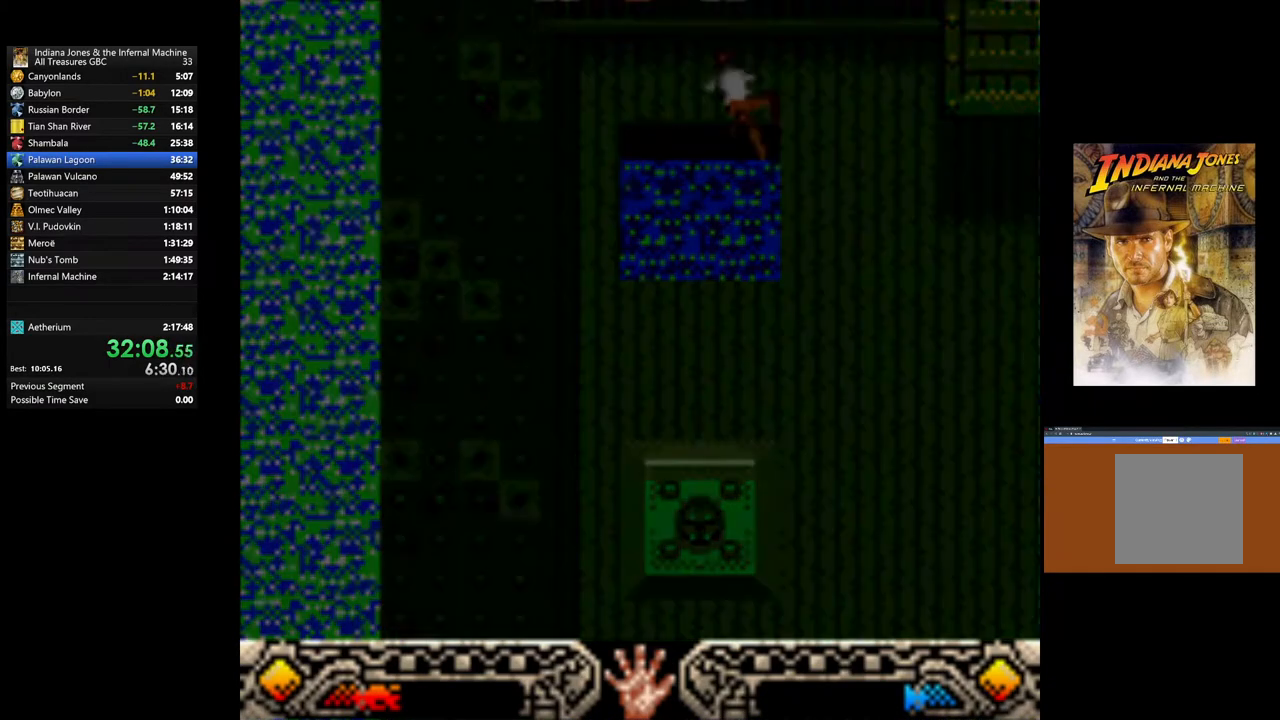
{"buttons": [], "left_stick": "center", "right_stick": "center", "events": [[50, "START", "up"]]}
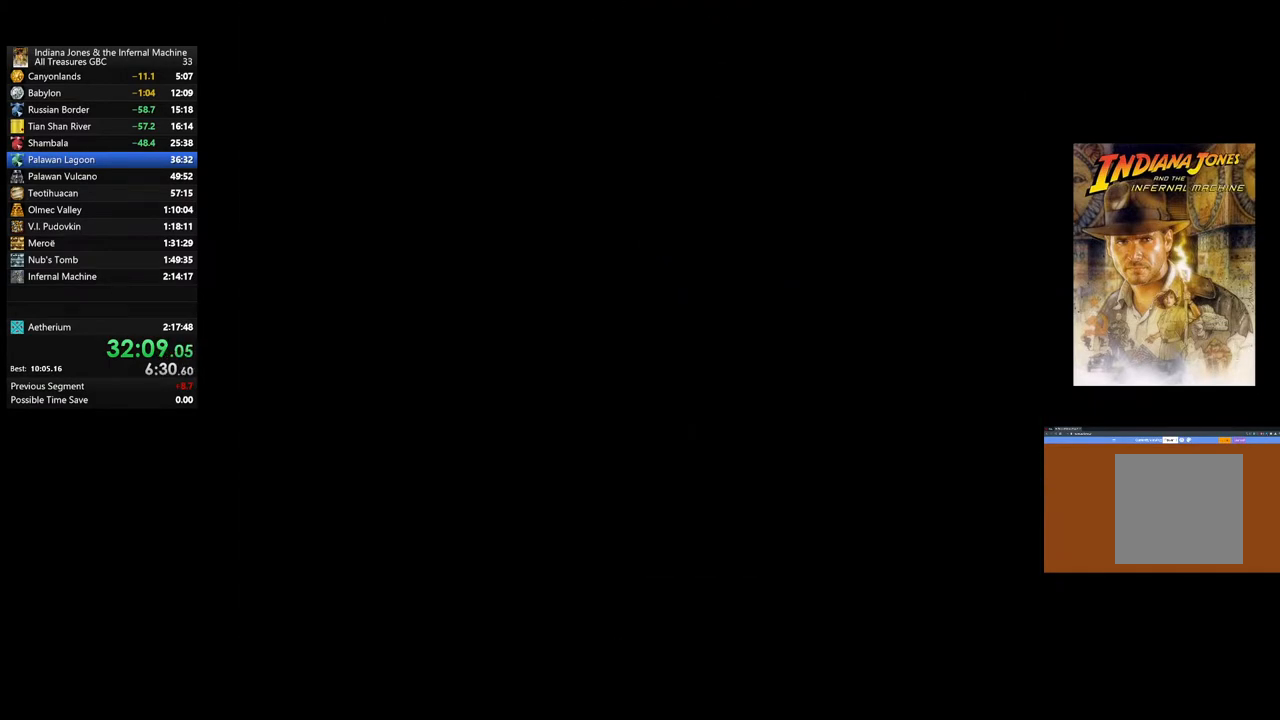
{"buttons": ["DPAD_DOWN"], "left_stick": "center", "right_stick": "center", "events": [[100, "DPAD_DOWN", "down"], [233, "DPAD_DOWN", "up"], [300, "DPAD_DOWN", "down"], [433, "DPAD_DOWN", "up"], [500, "DPAD_DOWN", "down"]]}
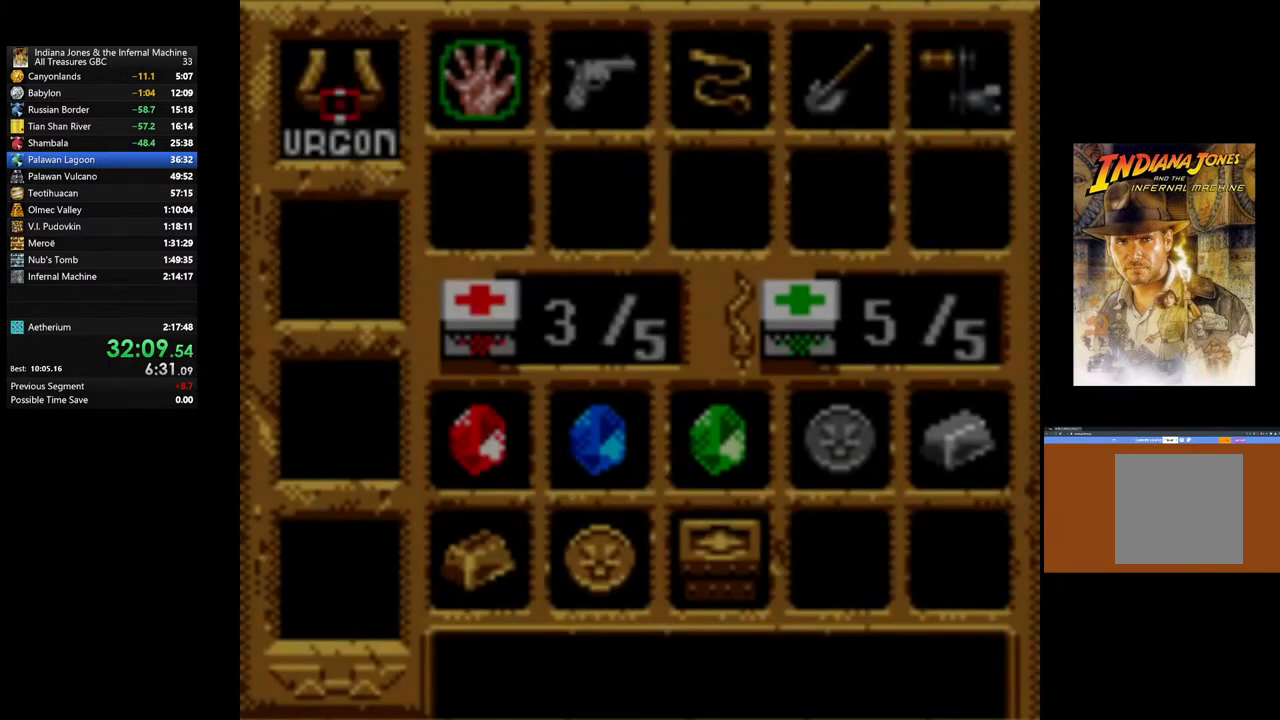
{"buttons": [], "left_stick": "center", "right_stick": "center", "events": [[133, "DPAD_DOWN", "up"], [200, "DPAD_DOWN", "down"], [317, "DPAD_DOWN", "up"], [383, "DPAD_DOWN", "down"], [483, "DPAD_DOWN", "up"]]}
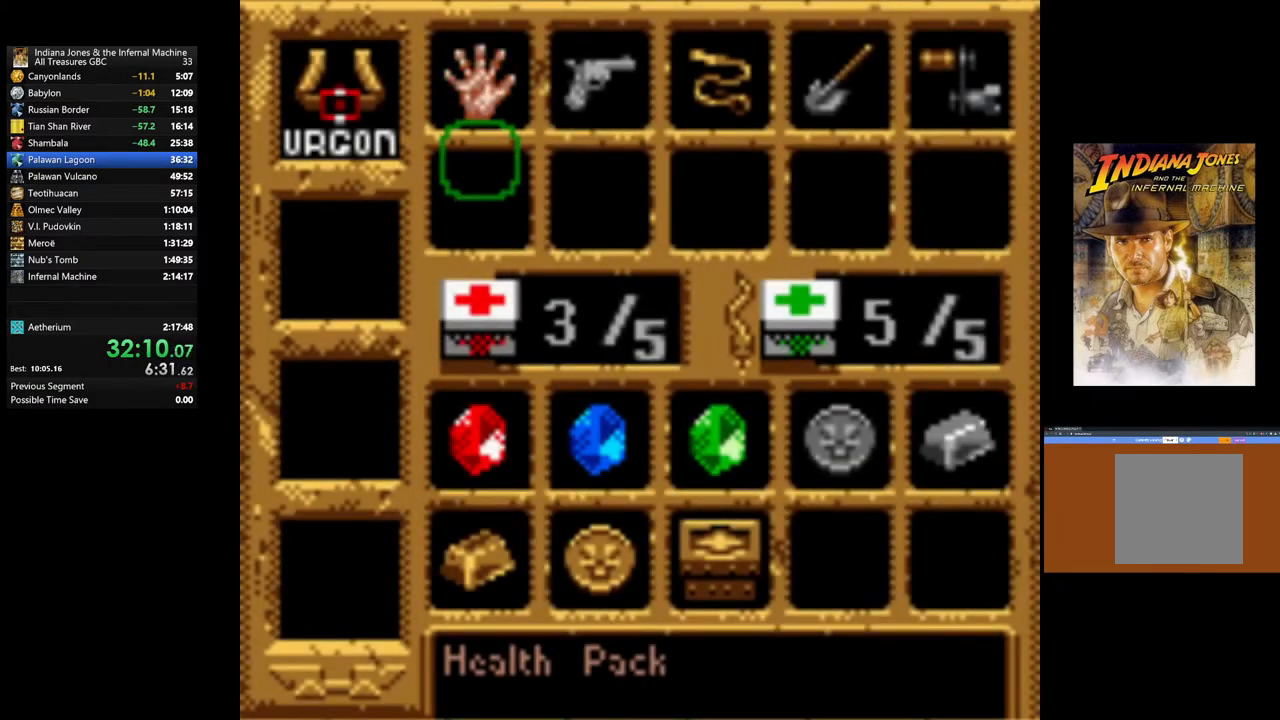
{"buttons": ["A"], "left_stick": "center", "right_stick": "center", "events": [[50, "DPAD_DOWN", "down"], [150, "DPAD_DOWN", "up"], [383, "A", "down"]]}
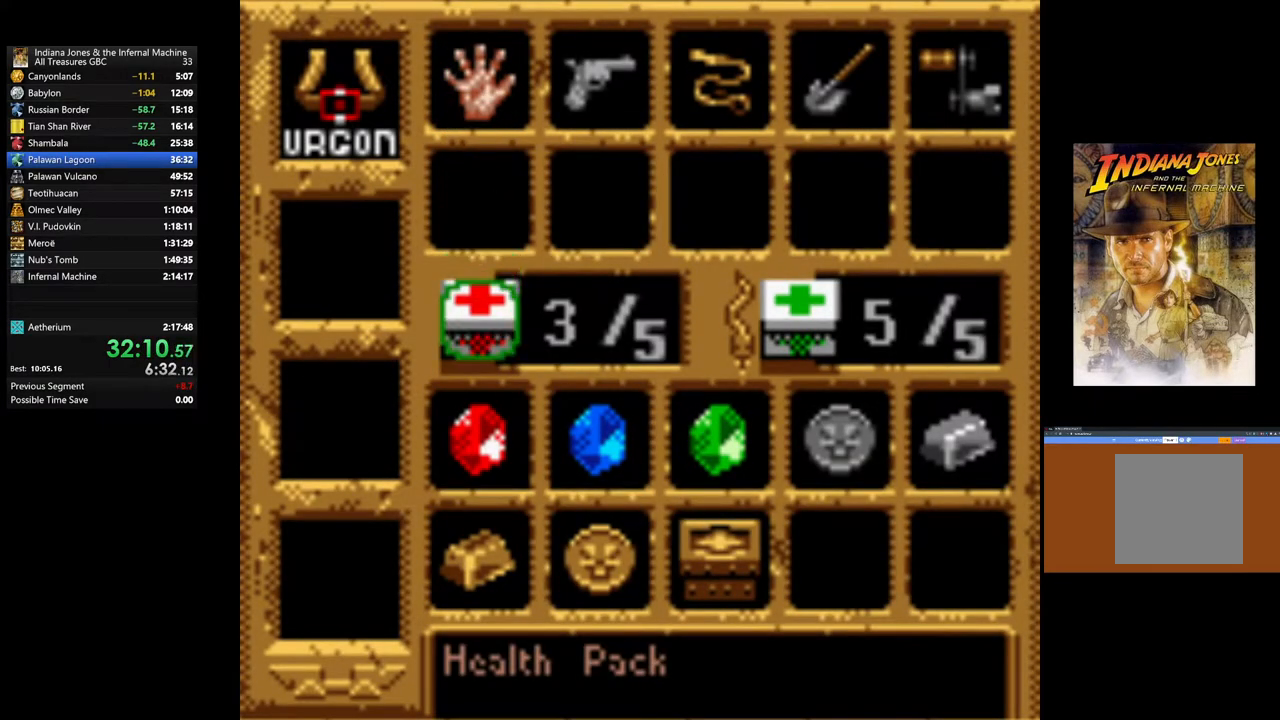
{"buttons": [], "left_stick": "right", "right_stick": "center", "events": [[17, "A", "up"], [133, "START", "down"], [300, "START", "up"], [333, "left_stick", "right"]]}
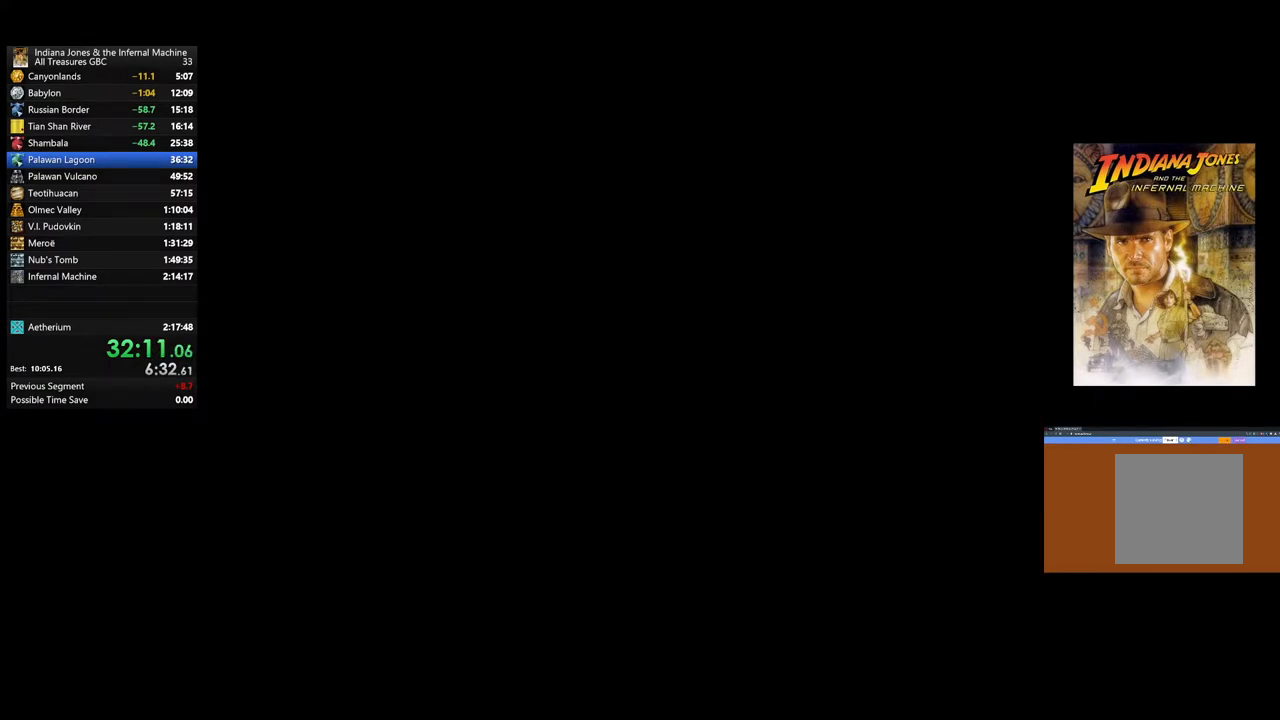
{"buttons": [], "left_stick": "right", "right_stick": "center", "events": []}
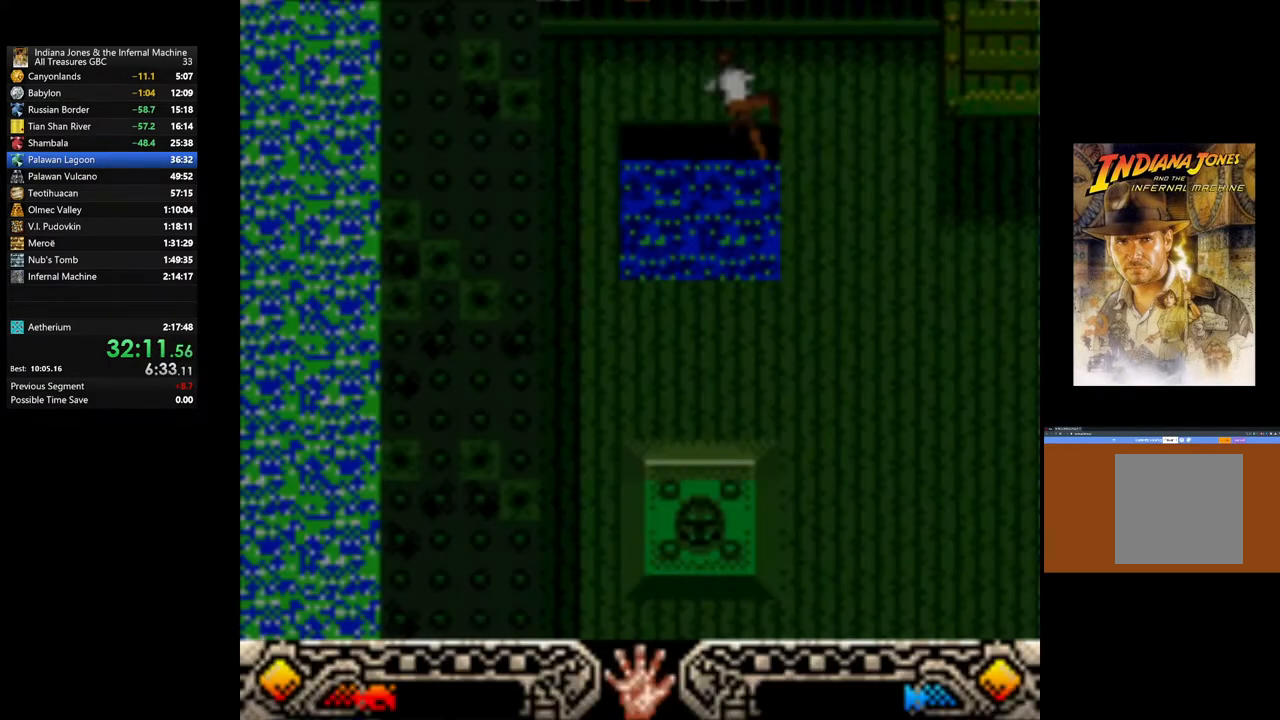
{"buttons": [], "left_stick": "right", "right_stick": "center", "events": []}
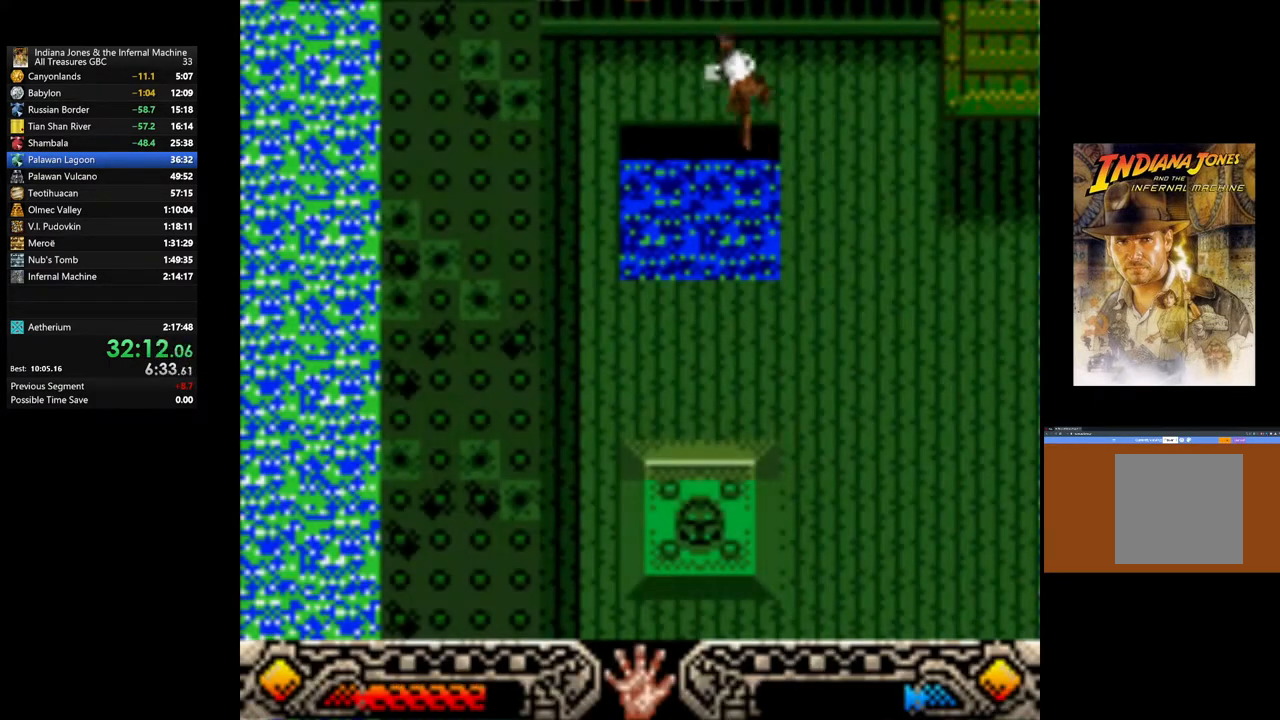
{"buttons": [], "left_stick": "right", "right_stick": "center", "events": []}
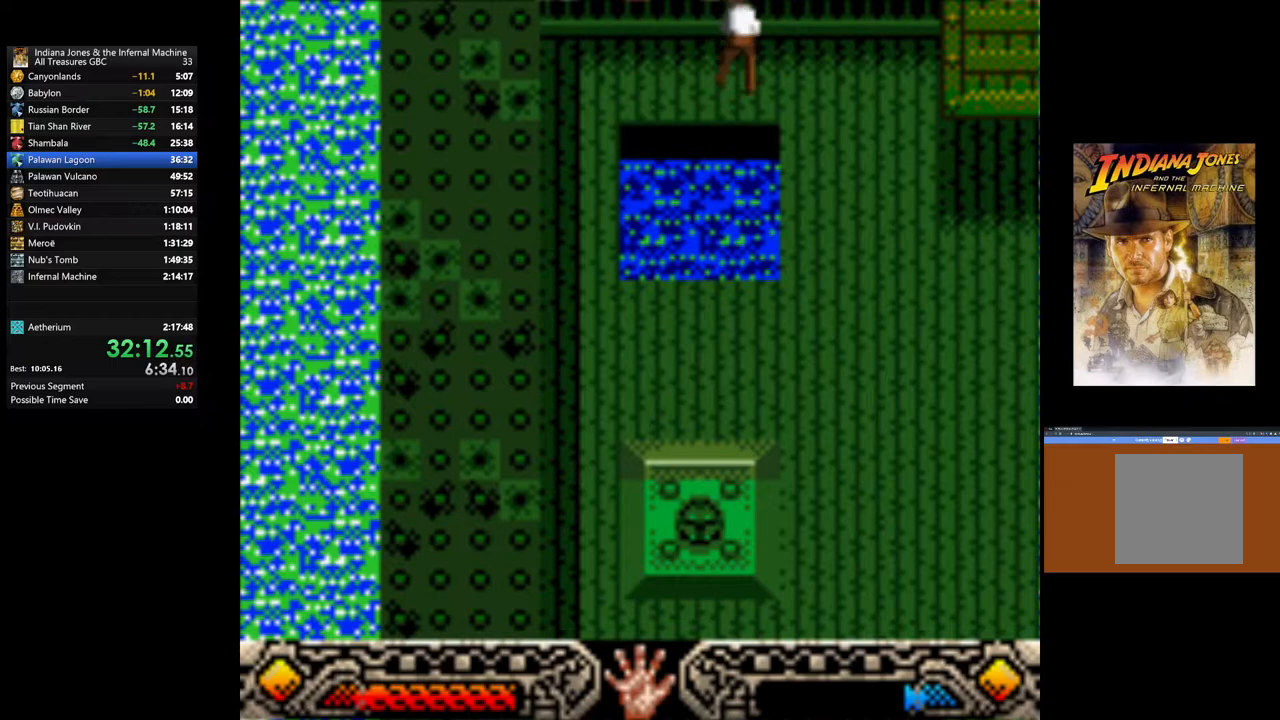
{"buttons": [], "left_stick": "down-right", "right_stick": "center", "events": [[417, "left_stick", "down-right"]]}
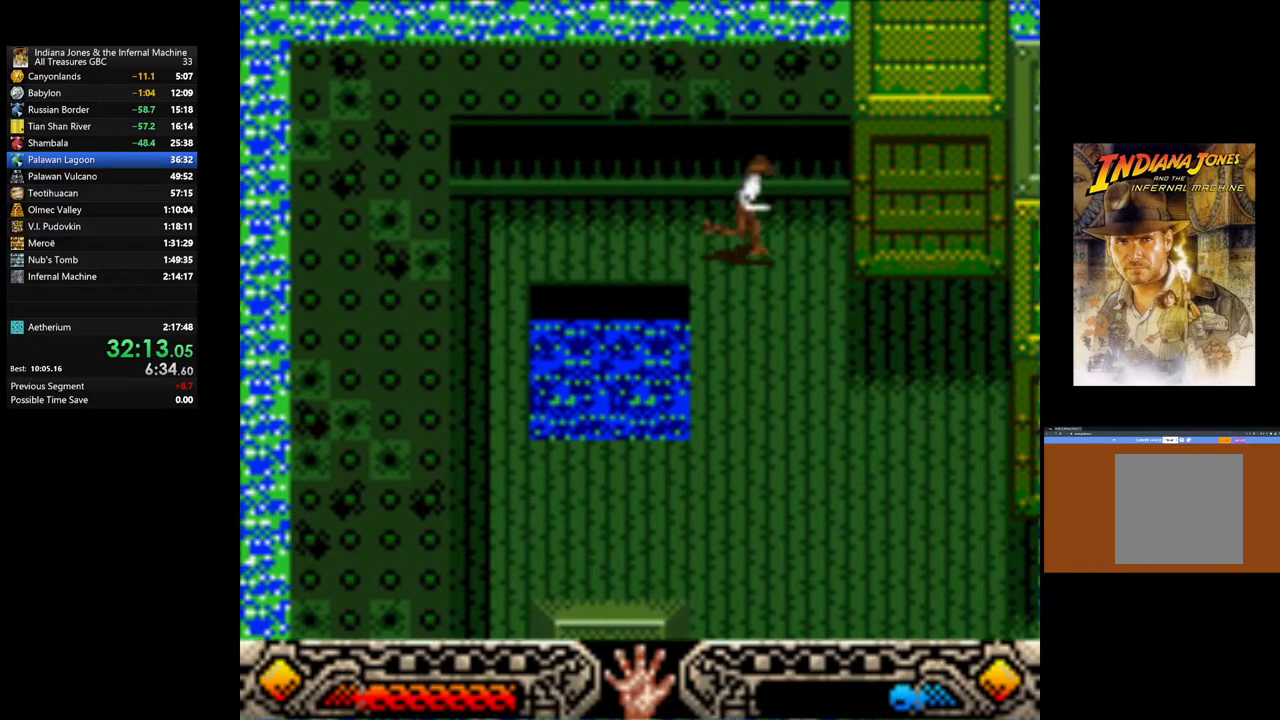
{"buttons": [], "left_stick": "down-right", "right_stick": "center", "events": []}
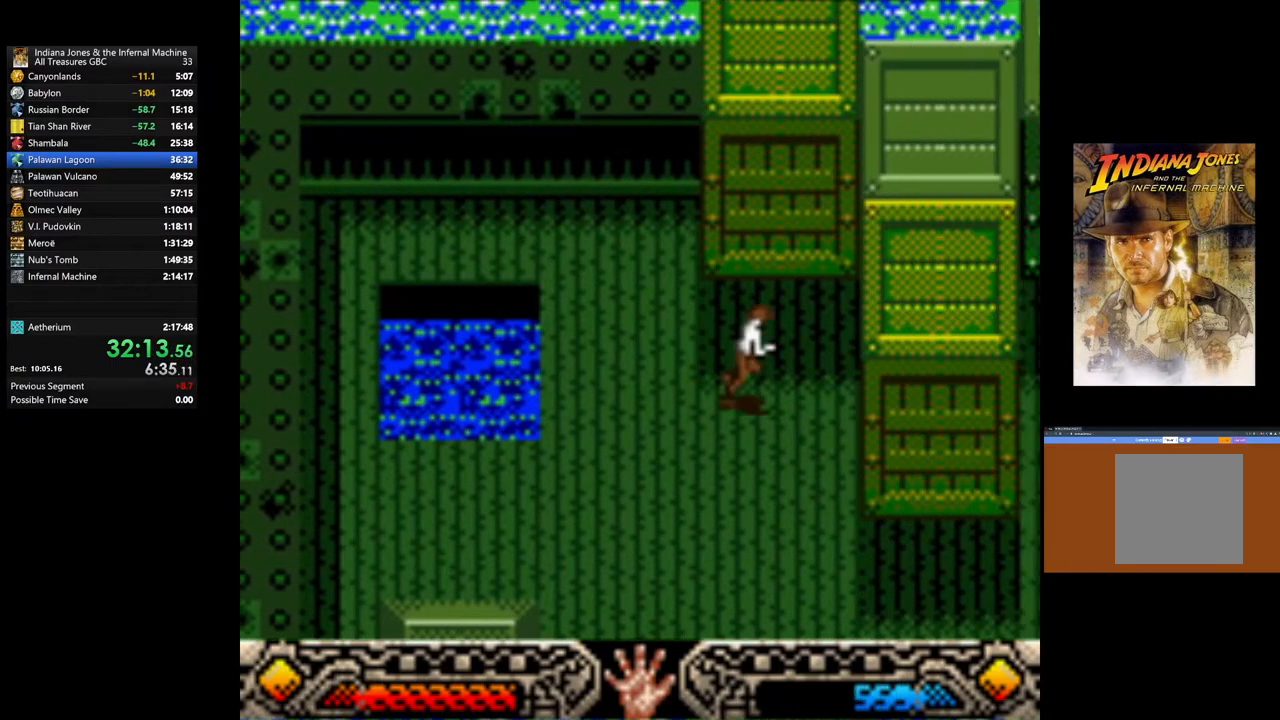
{"buttons": [], "left_stick": "down-right", "right_stick": "center", "events": []}
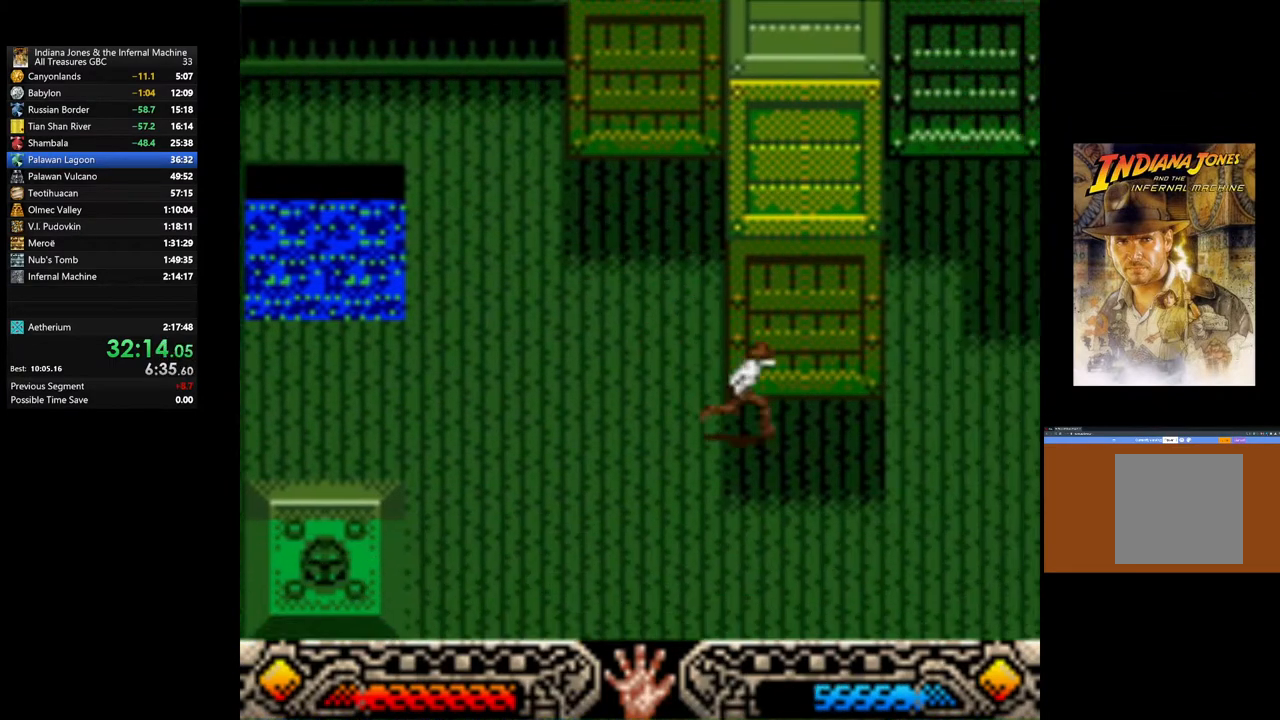
{"buttons": [], "left_stick": "down-right", "right_stick": "center", "events": []}
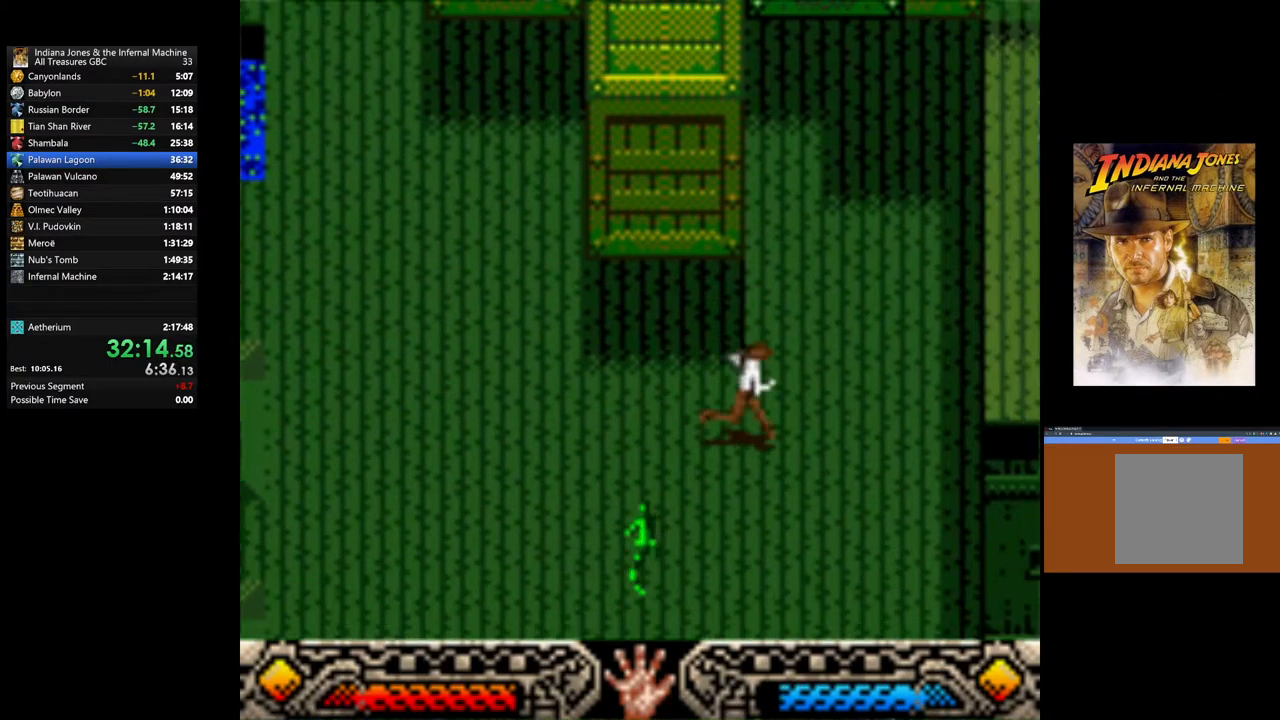
{"buttons": [], "left_stick": "down-right", "right_stick": "center", "events": []}
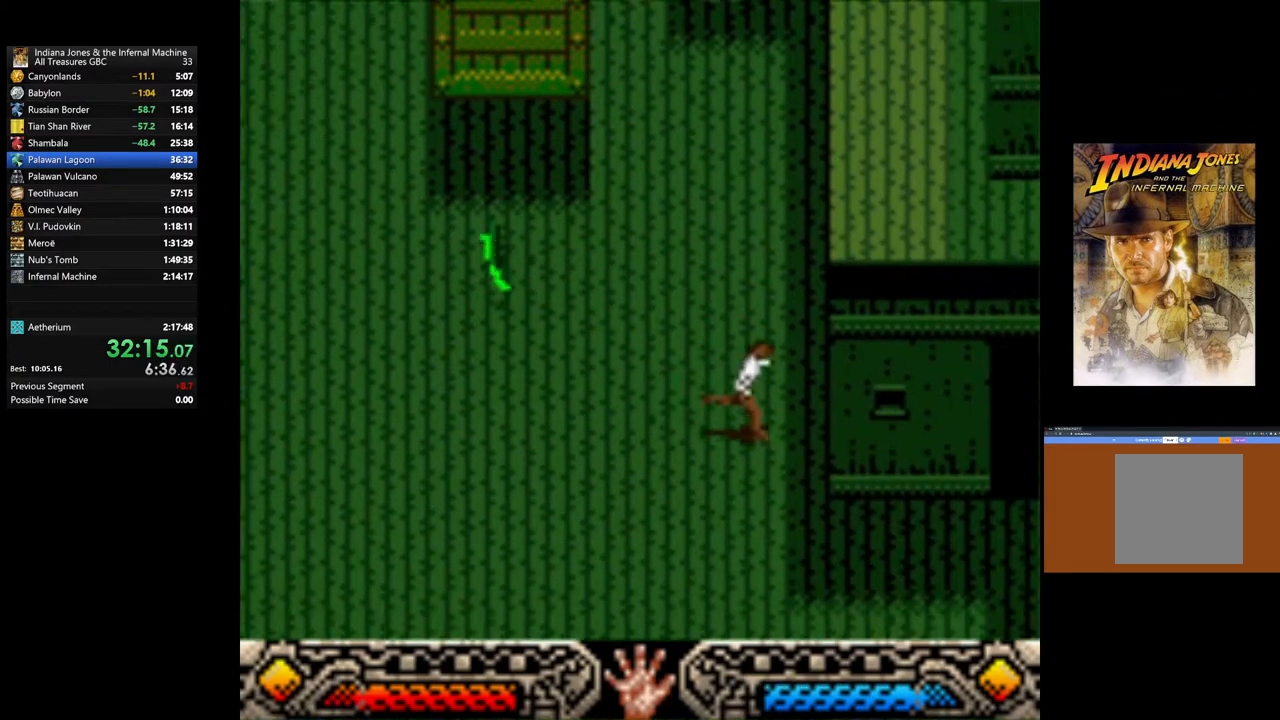
{"buttons": [], "left_stick": "right", "right_stick": "center", "events": [[267, "left_stick", "right"]]}
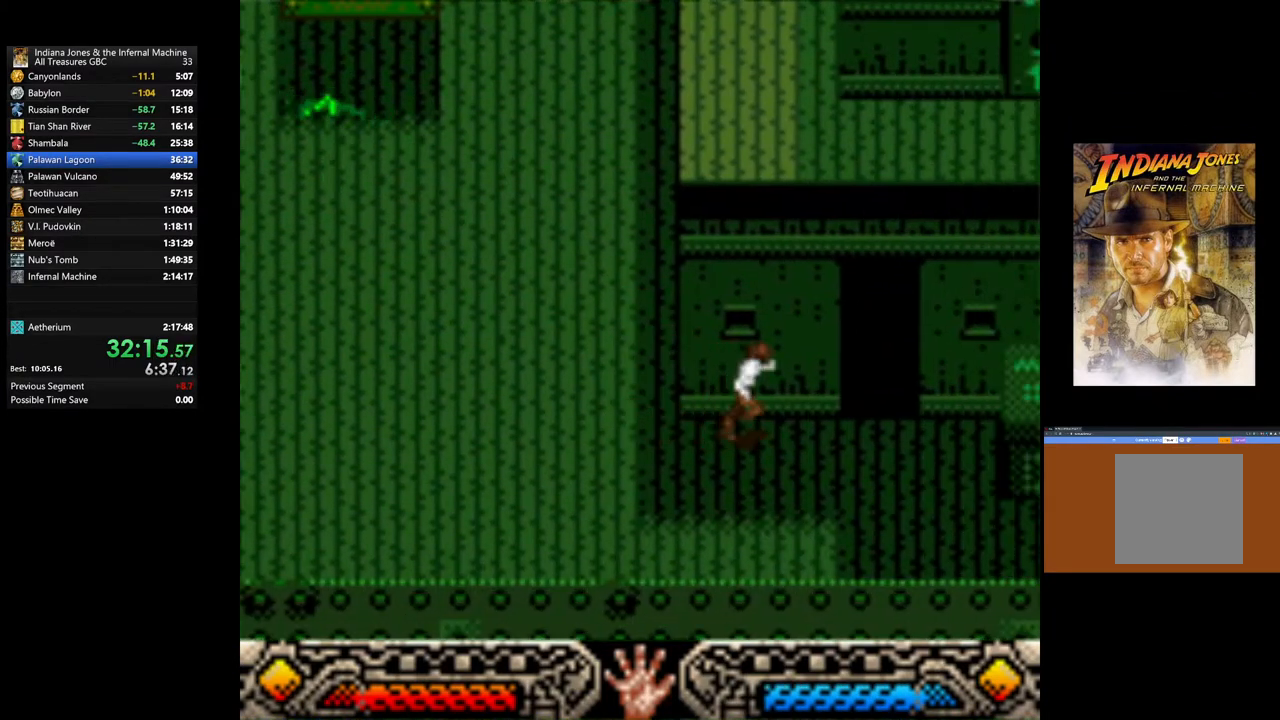
{"buttons": ["B"], "left_stick": "right", "right_stick": "center", "events": [[467, "B", "down"]]}
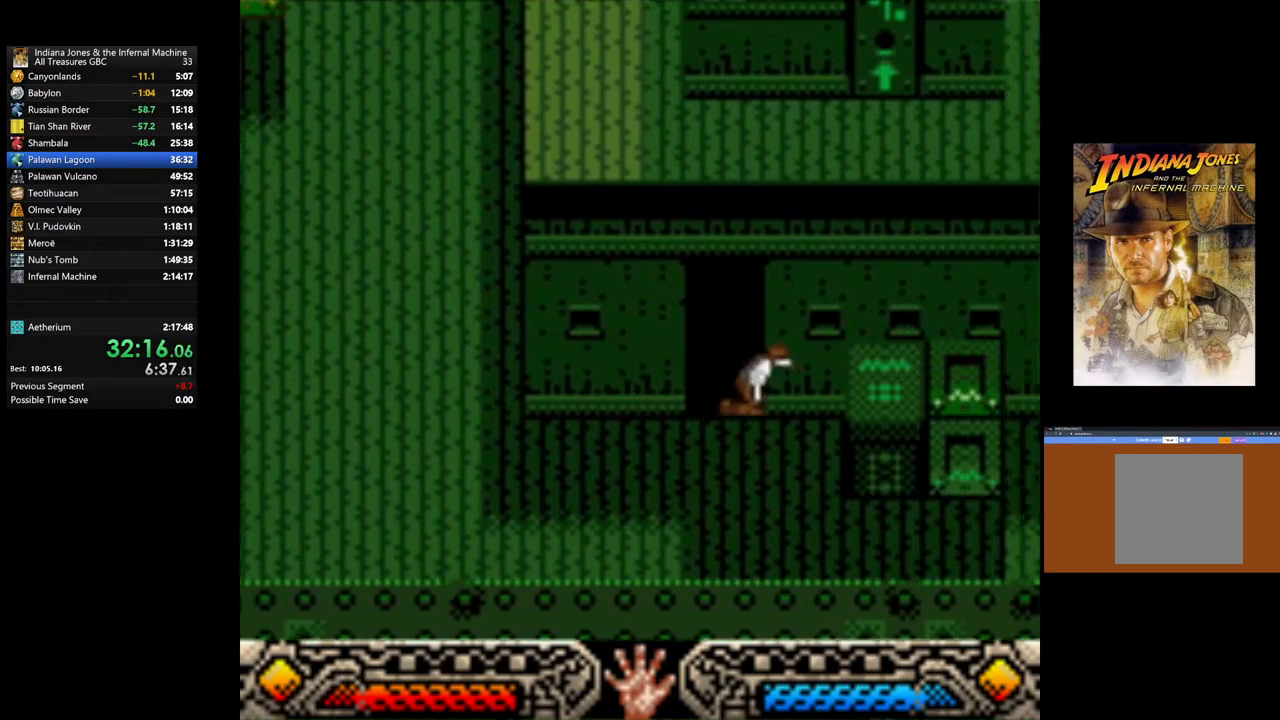
{"buttons": [], "left_stick": "right", "right_stick": "center", "events": [[200, "B", "up"]]}